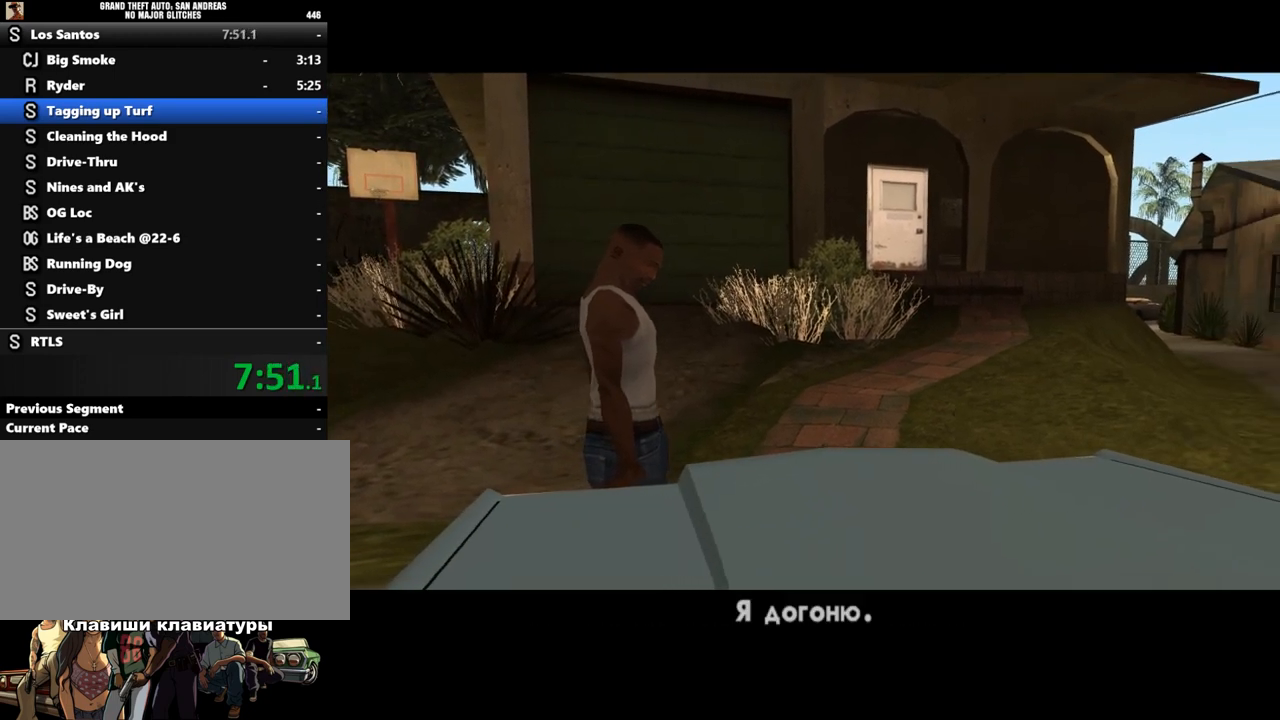
Gameplay with keyboard and mouse; each line is a JSON object with the keys and mouse buttons held at the frame after it. "events" lists presses ("down") and releases ("up") of "a", "alt", "c", "caps_lock", "ctrl", "d", "down", "e", "escape", "f", "left", "q", "r", "return", "right", "s", "shift", "space", "super", "t", "tab", "up", "v", "w", "x", "z", "mouse_left", "mouse_wheel" and "mouse_right" between this image and that frame as [ms after this image, input, new state], when the widget could be followed in between. "mouse_left", "mouse_wheel", "mouse_right" = the "left", "wheel", "right" buttons of the "mouse" list. No other keys are recorded. "wheel" means that the mouse wheel is clicked or scrolled. Mouse movement is not recorded.
{"keys": [], "mouse": [], "events": [[267, "a", "down"], [267, "shift", "down"], [300, "w", "down"], [367, "d", "down"], [433, "a", "up"], [433, "shift", "up"], [433, "w", "up"], [467, "d", "up"]]}
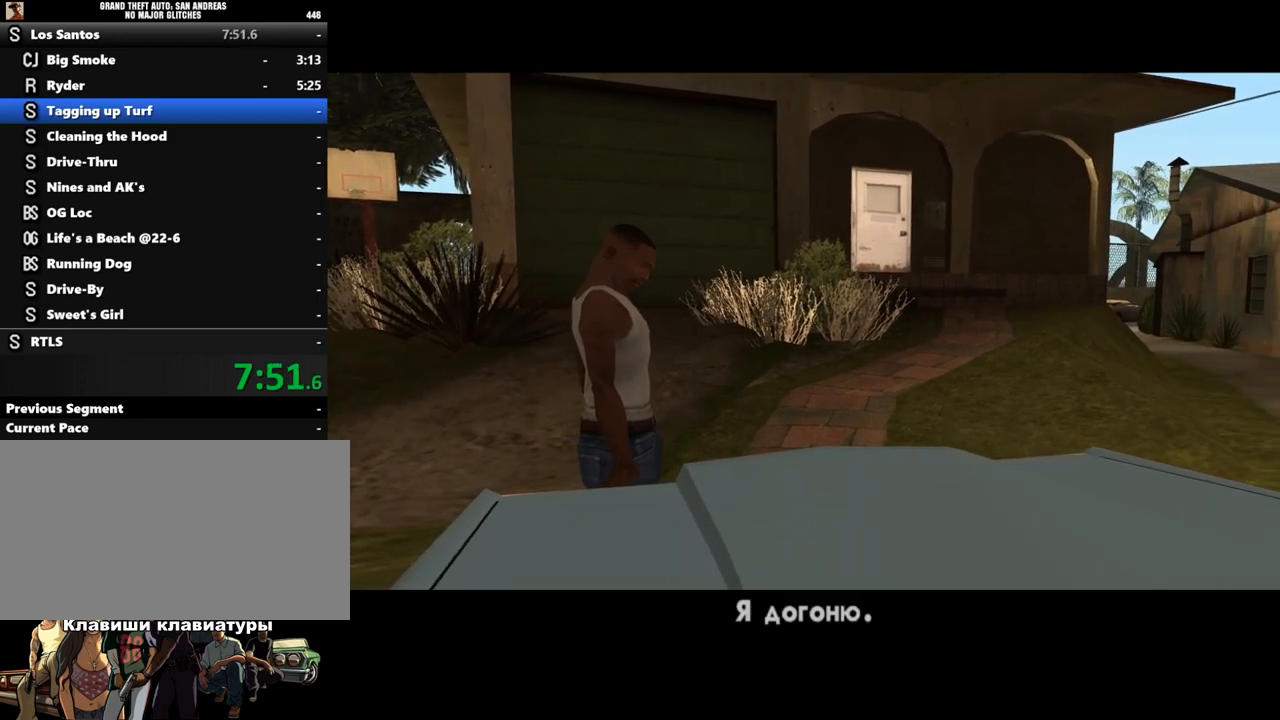
{"keys": ["a", "shift", "w"], "mouse": [], "events": [[33, "shift", "down"], [133, "shift", "up"], [200, "shift", "down"], [267, "shift", "up"], [367, "shift", "down"], [467, "a", "down"], [467, "w", "down"]]}
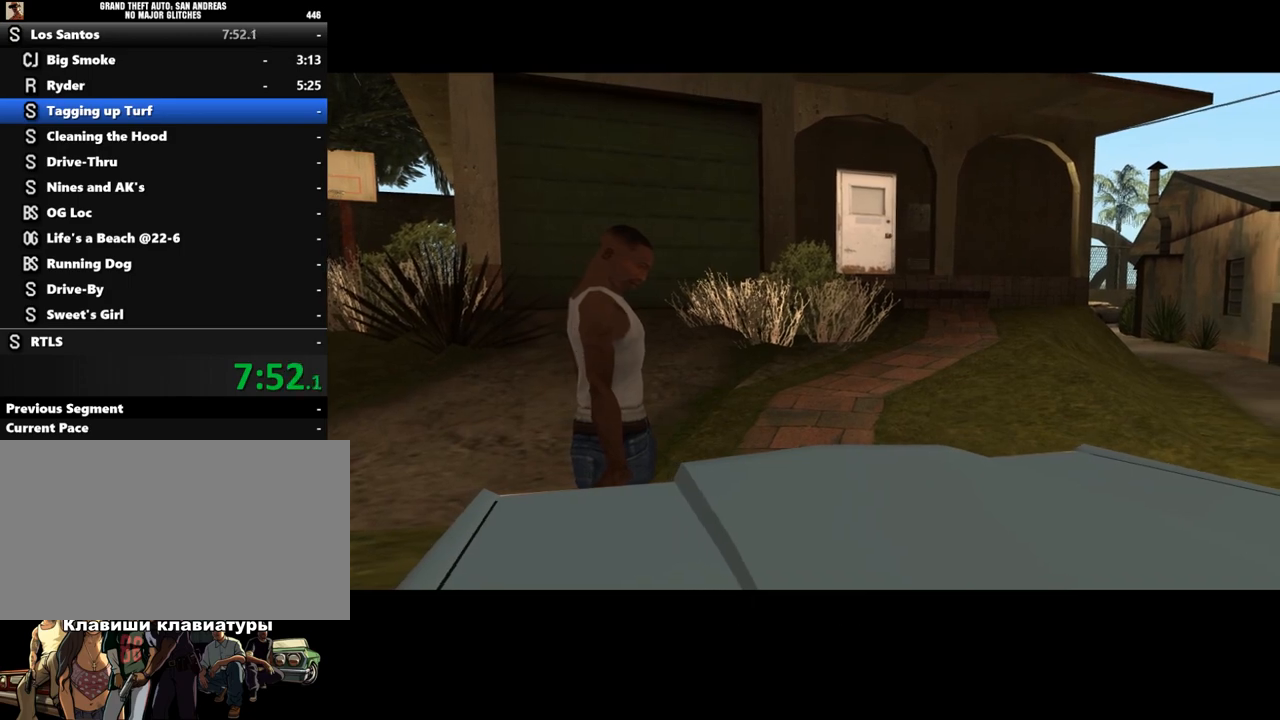
{"keys": ["a", "shift", "w"], "mouse": [], "events": []}
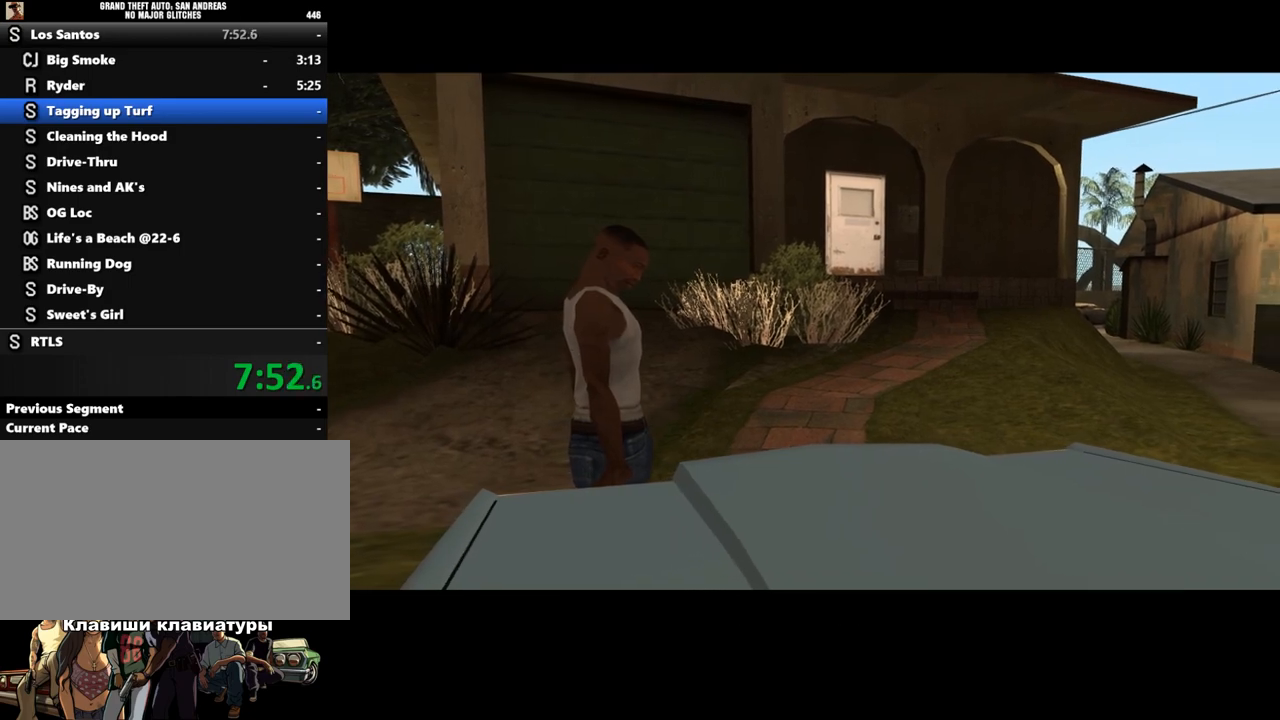
{"keys": ["a", "shift", "w"], "mouse": [], "events": [[33, "shift", "up"], [133, "shift", "down"], [267, "shift", "up"], [333, "shift", "down"], [400, "shift", "up"], [500, "shift", "down"]]}
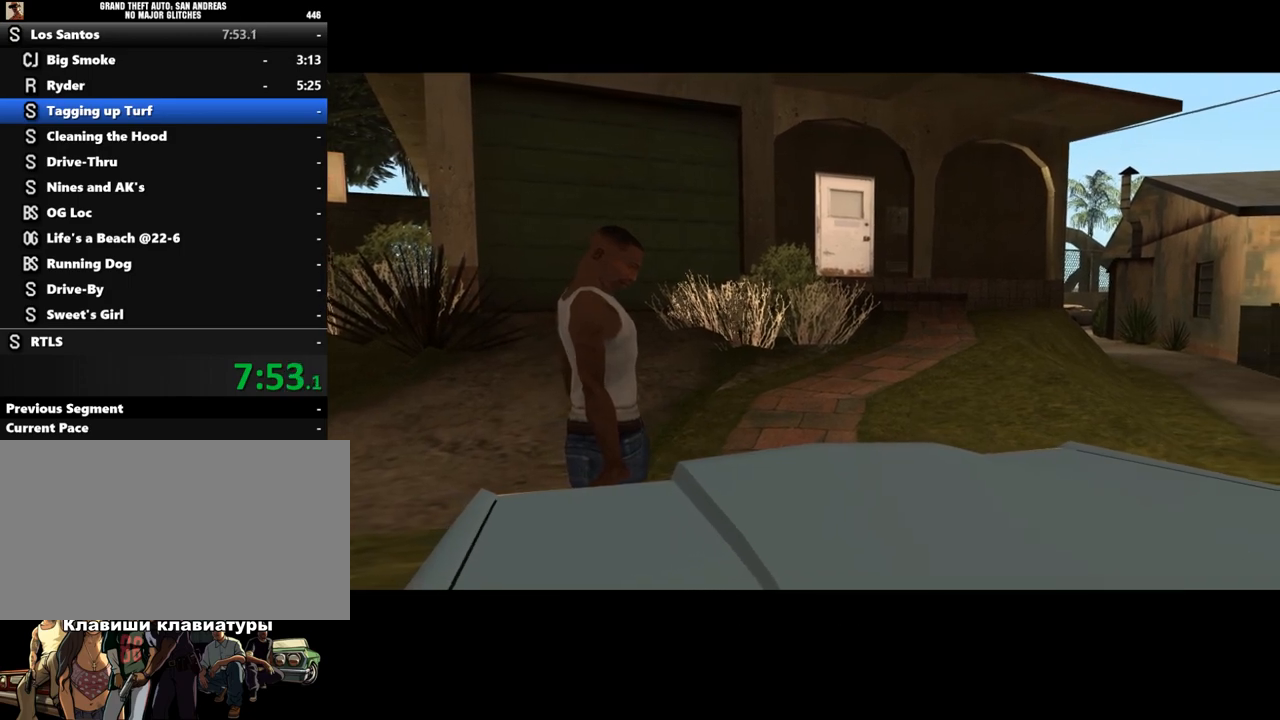
{"keys": ["a", "shift", "w"], "mouse": [], "events": [[67, "shift", "up"], [167, "shift", "down"]]}
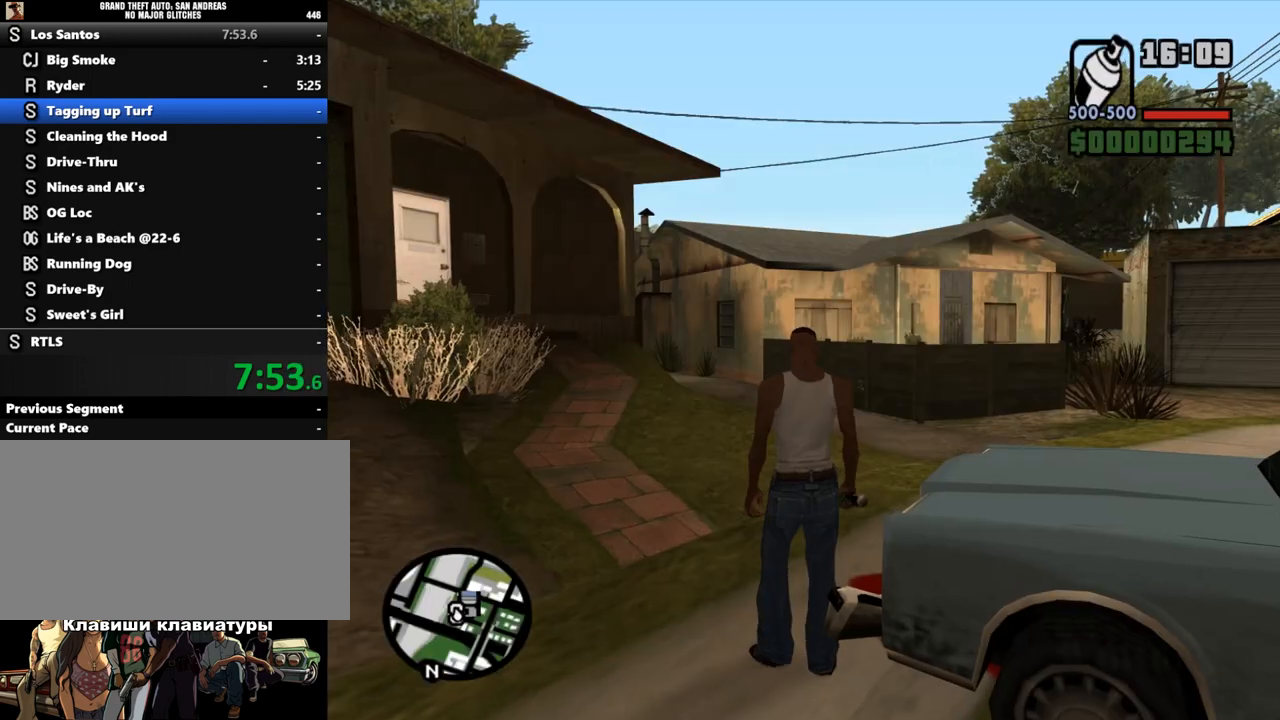
{"keys": ["a", "shift", "w"], "mouse": [], "events": []}
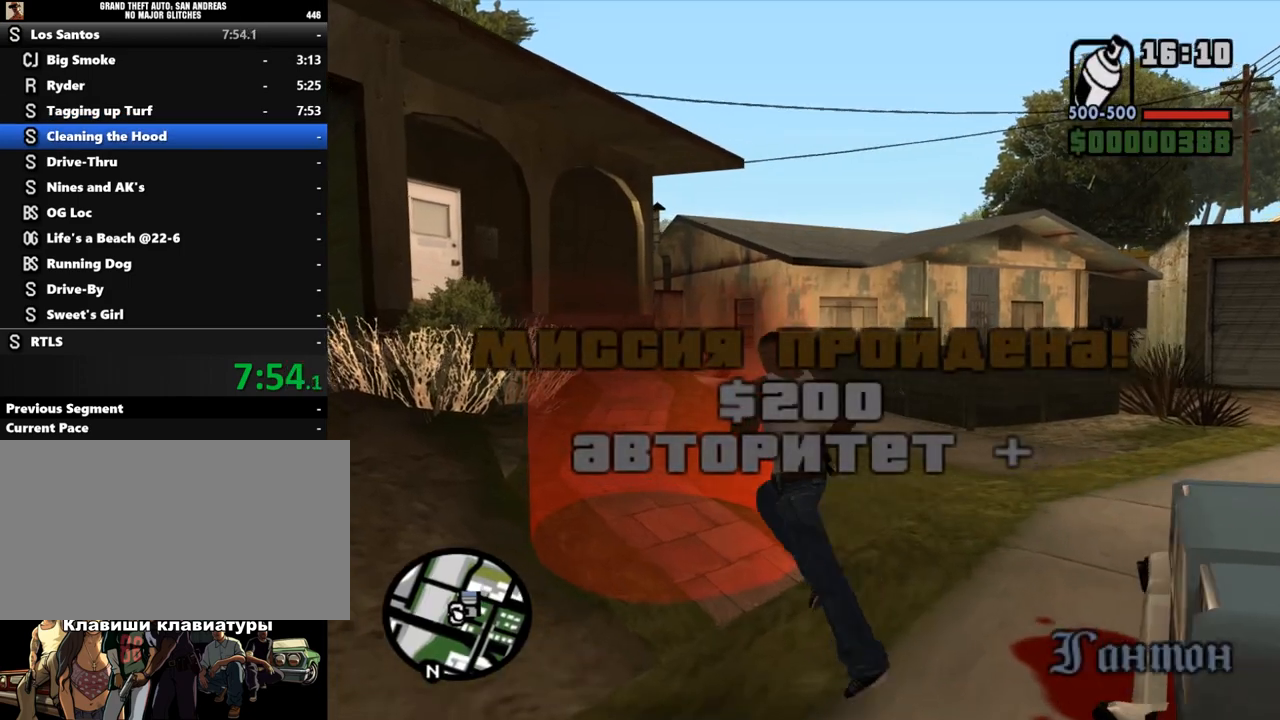
{"keys": ["shift"], "mouse": [], "events": [[33, "a", "up"], [67, "shift", "up"], [67, "w", "up"], [133, "shift", "down"], [200, "shift", "up"], [333, "shift", "down"], [367, "shift", "up"], [500, "shift", "down"]]}
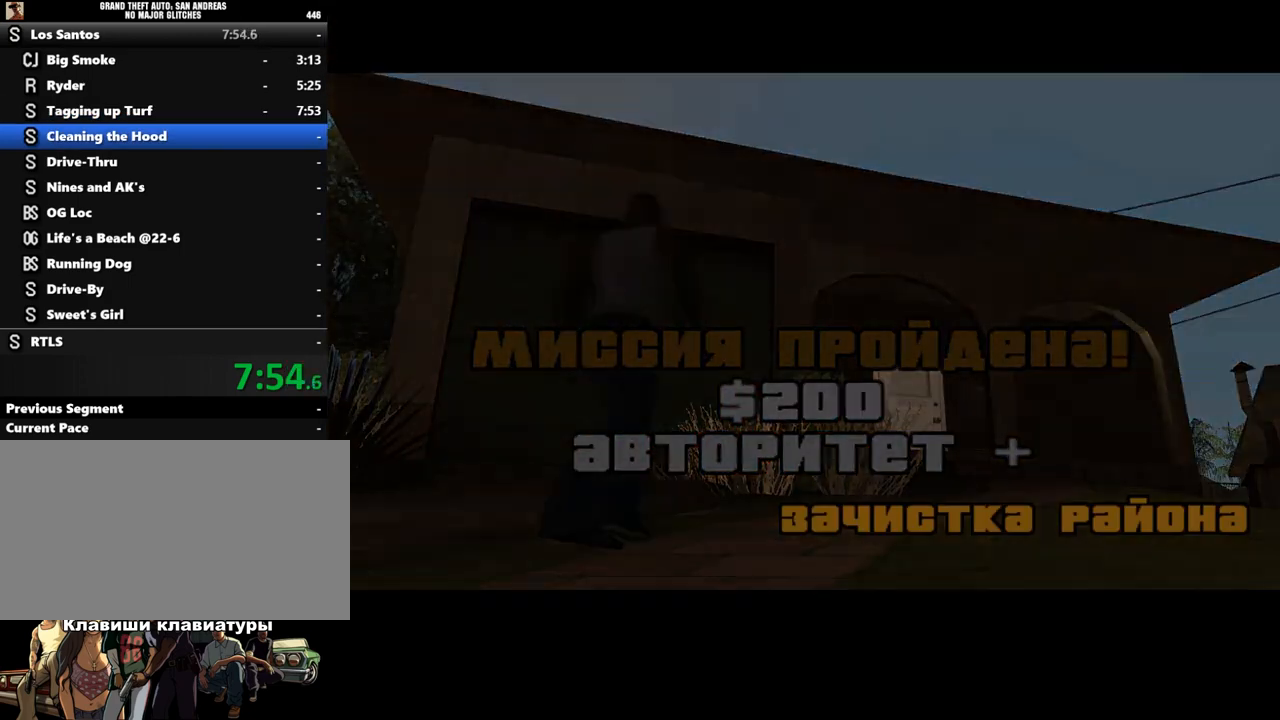
{"keys": ["shift"], "mouse": [], "events": [[67, "shift", "up"], [133, "shift", "down"], [233, "shift", "up"], [300, "shift", "down"], [367, "shift", "up"], [467, "shift", "down"]]}
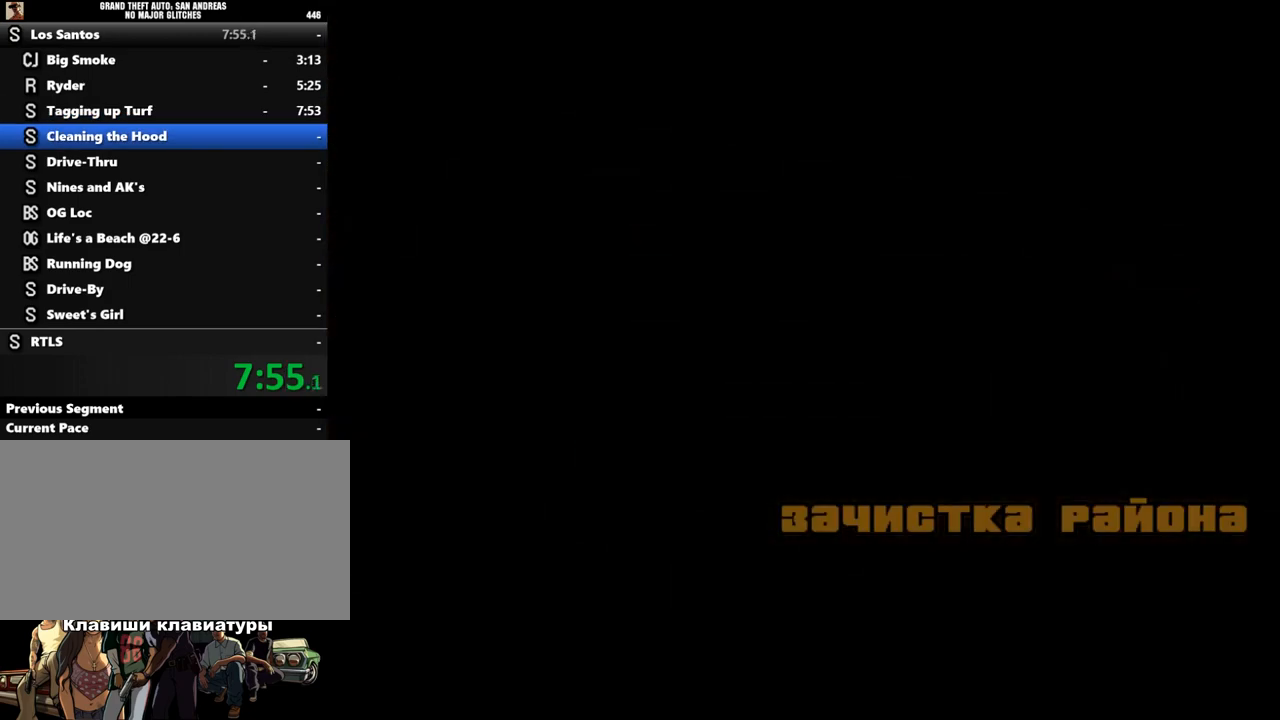
{"keys": ["shift"], "mouse": [], "events": [[33, "shift", "up"], [100, "shift", "down"], [200, "shift", "up"], [300, "shift", "down"], [400, "shift", "up"], [433, "shift", "down"]]}
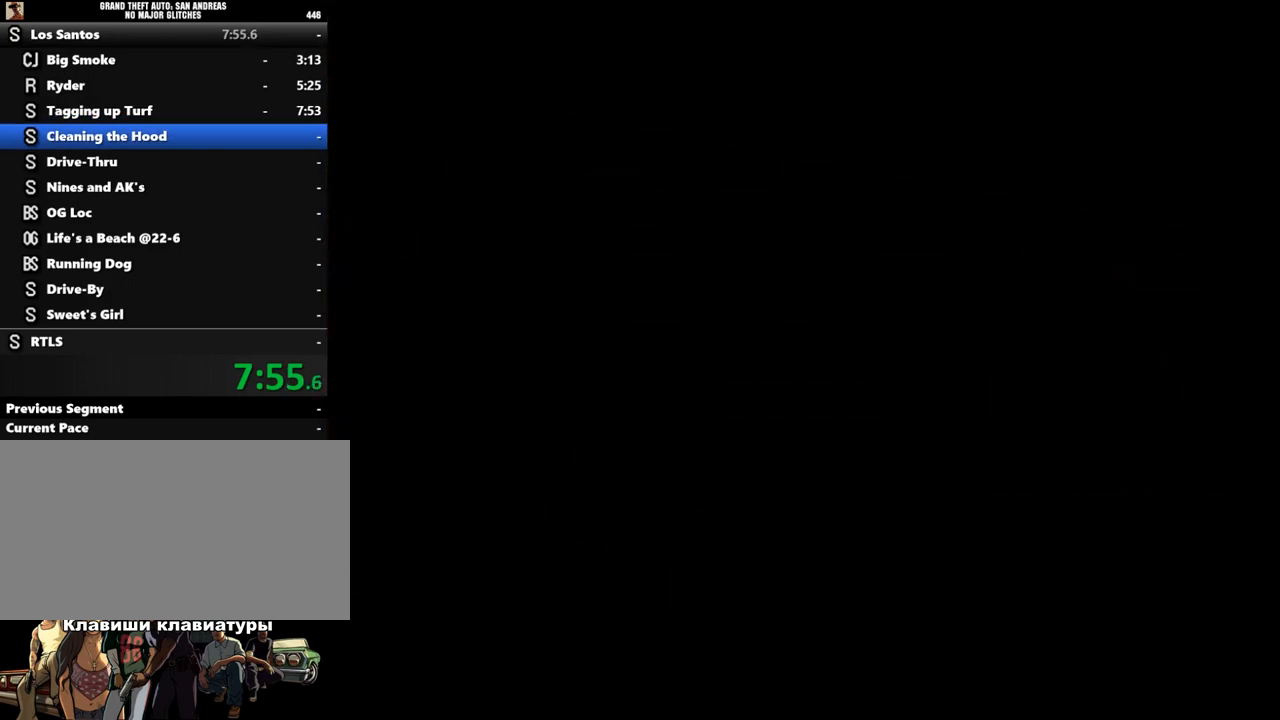
{"keys": ["w"], "mouse": [], "events": [[100, "shift", "up"], [100, "w", "down"], [200, "shift", "down"], [267, "shift", "up"], [400, "shift", "down"], [433, "shift", "up"]]}
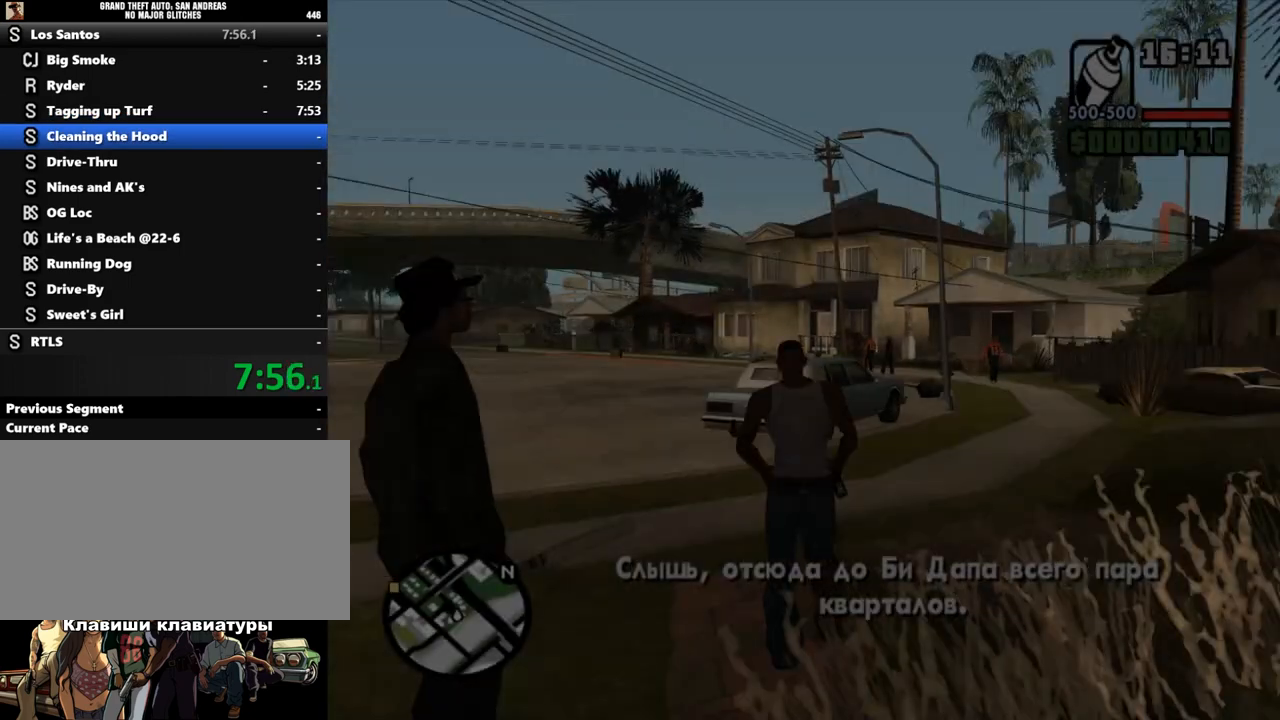
{"keys": ["w"], "mouse": [], "events": [[33, "shift", "down"], [100, "shift", "up"], [200, "shift", "down"], [233, "shift", "up"], [367, "shift", "down"], [433, "shift", "up"]]}
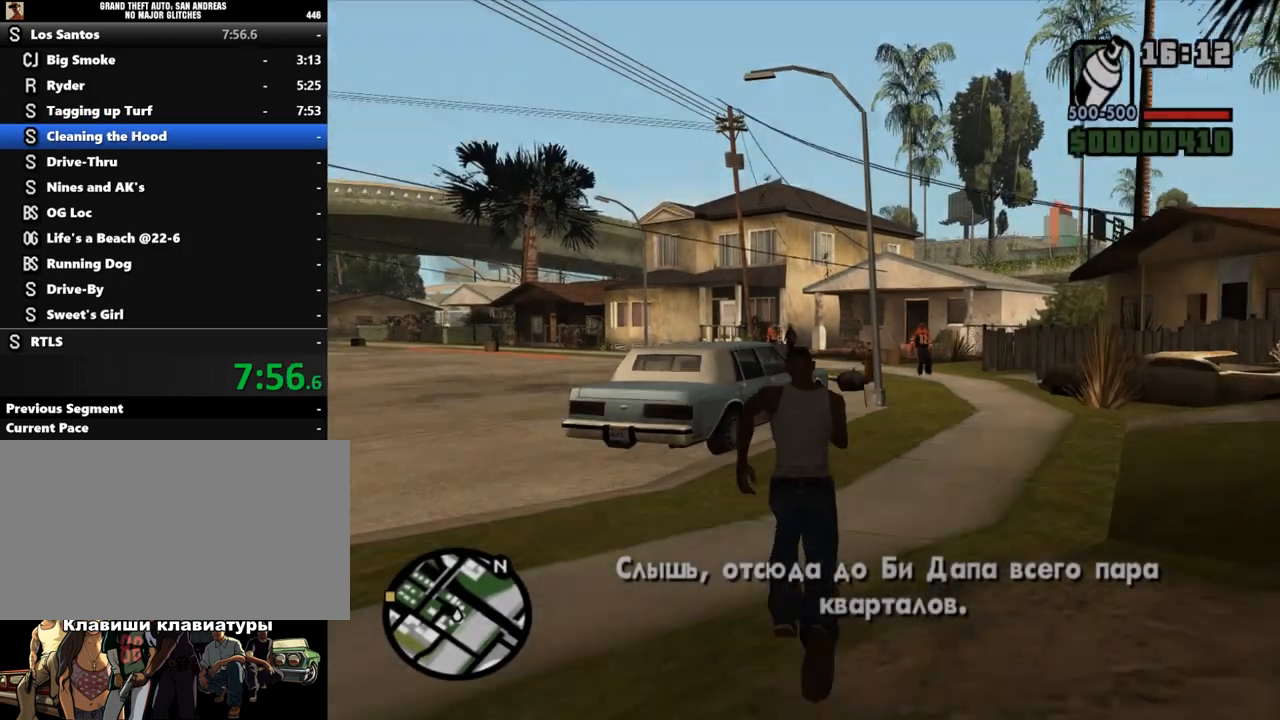
{"keys": ["f"], "mouse": [], "events": [[33, "shift", "down"], [67, "shift", "up"], [167, "shift", "down"], [200, "shift", "up"], [233, "shift", "down"], [433, "f", "down"], [467, "shift", "up"], [467, "w", "up"]]}
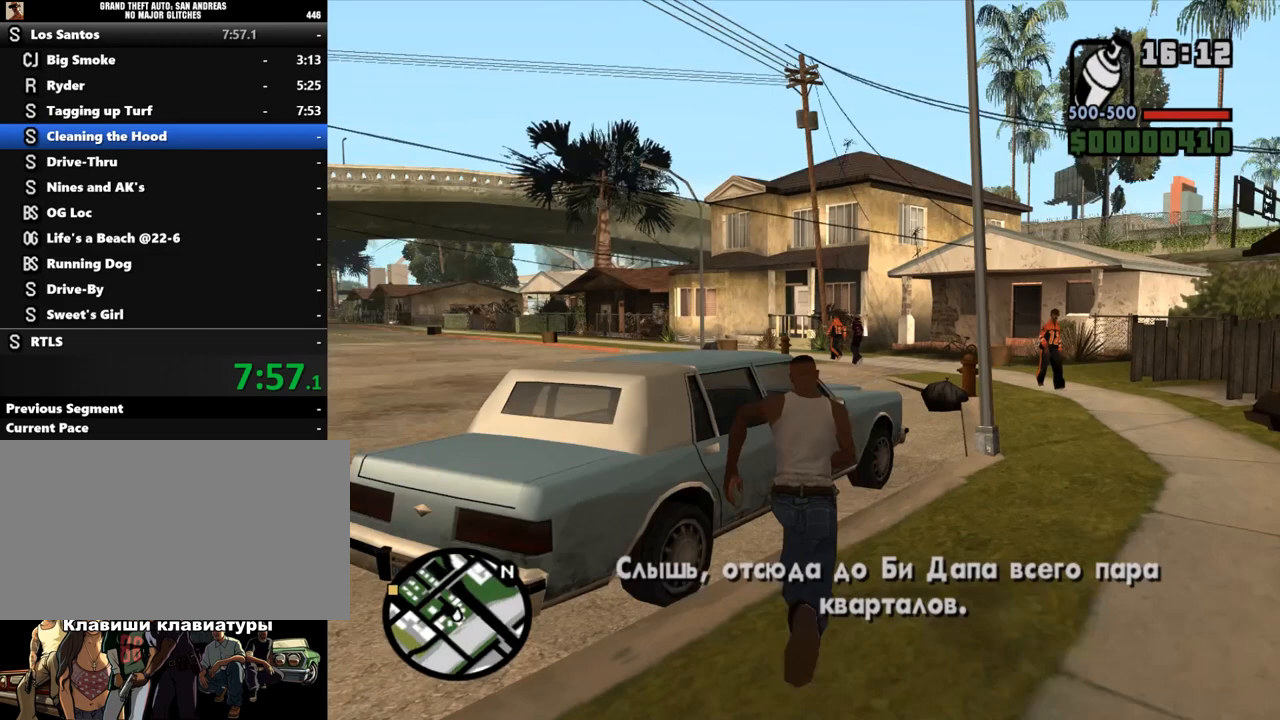
{"keys": [], "mouse": [], "events": [[33, "f", "up"]]}
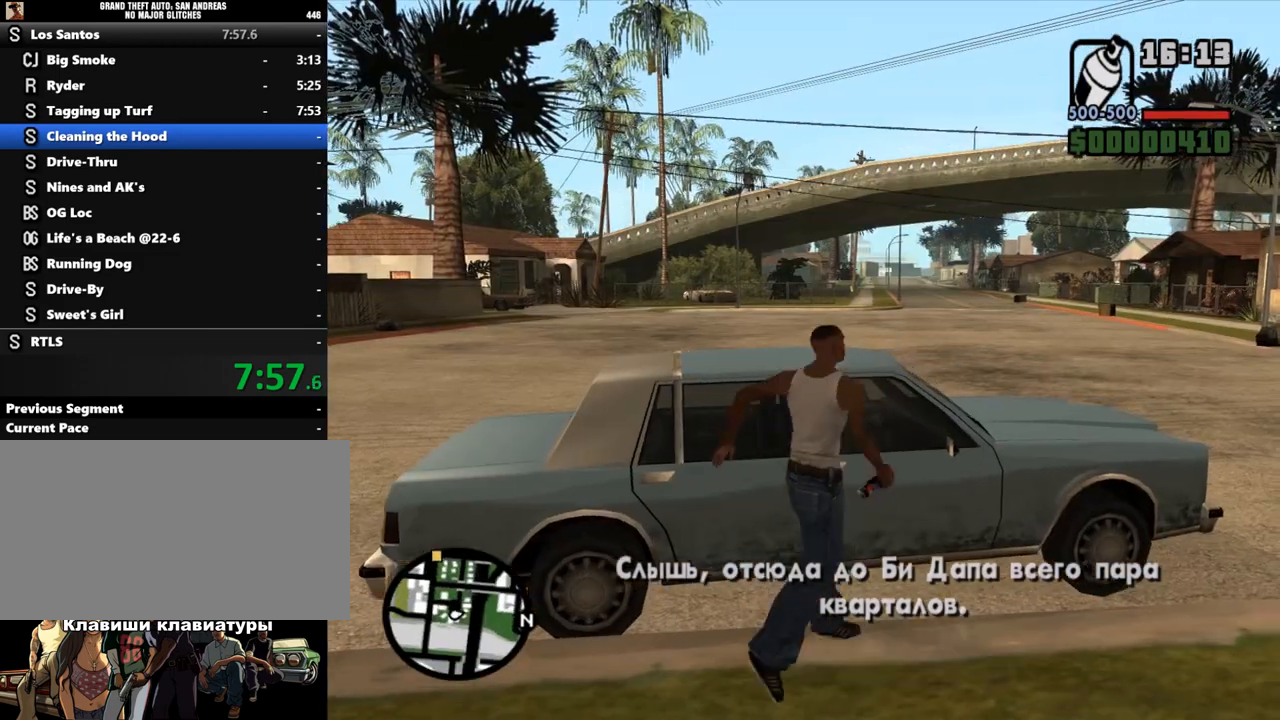
{"keys": [], "mouse": [], "events": []}
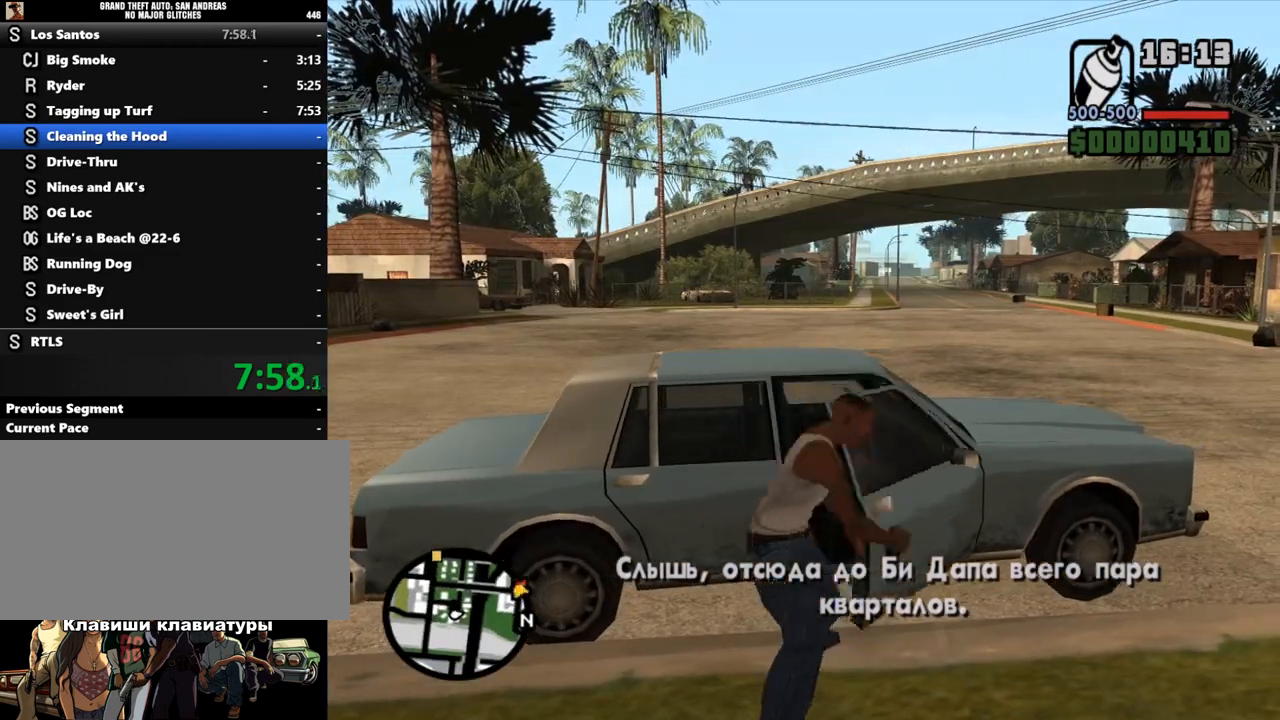
{"keys": [], "mouse": [], "events": []}
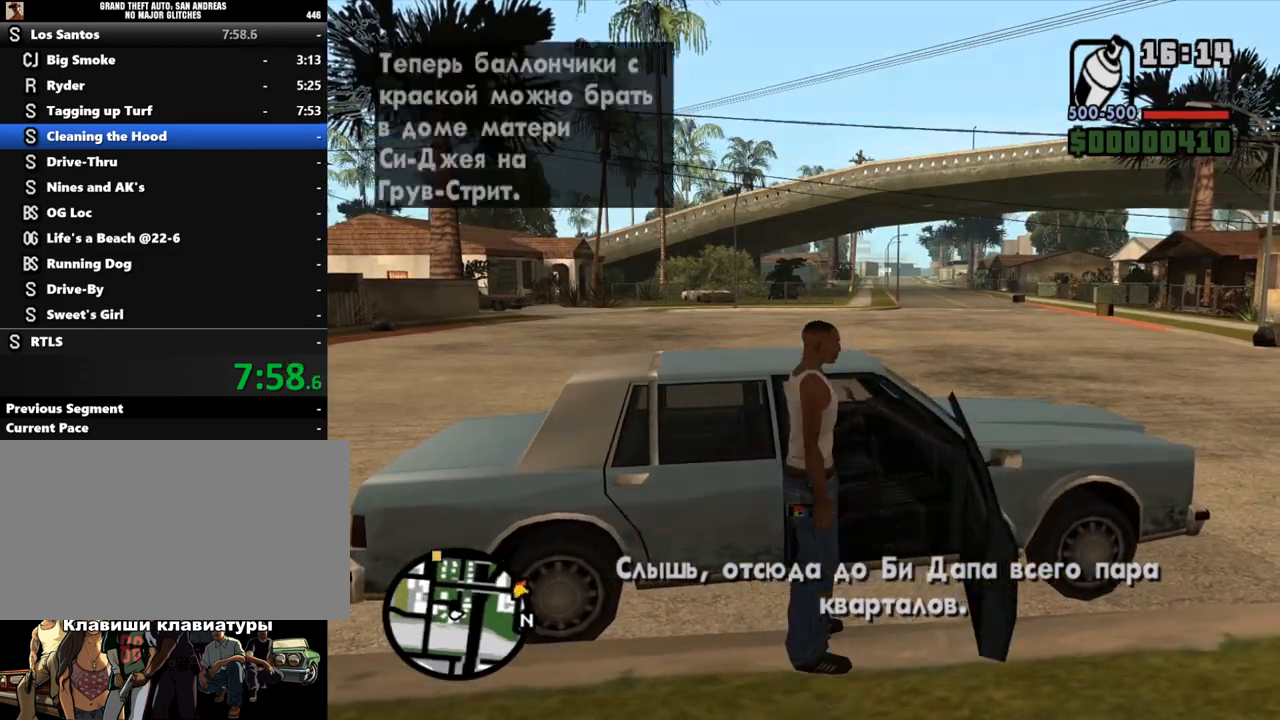
{"keys": ["s", "shift"], "mouse": [], "events": [[267, "s", "down"], [300, "shift", "down"]]}
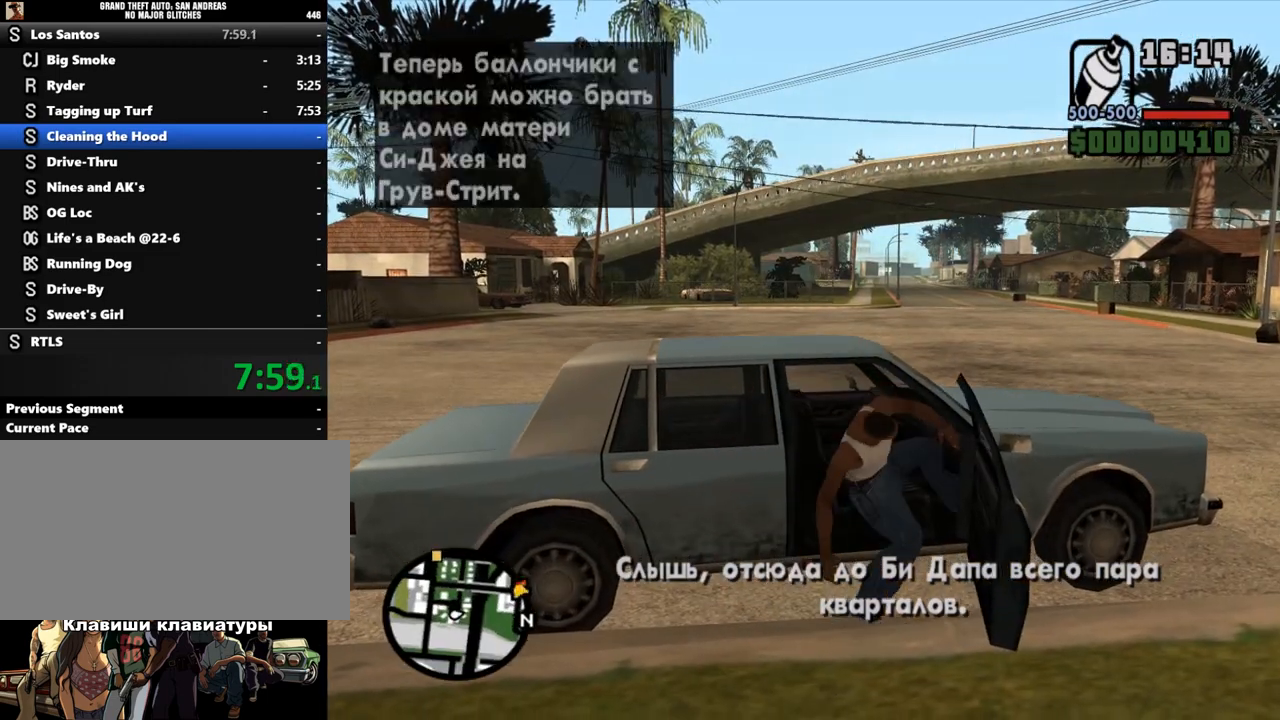
{"keys": ["s", "shift"], "mouse": [], "events": []}
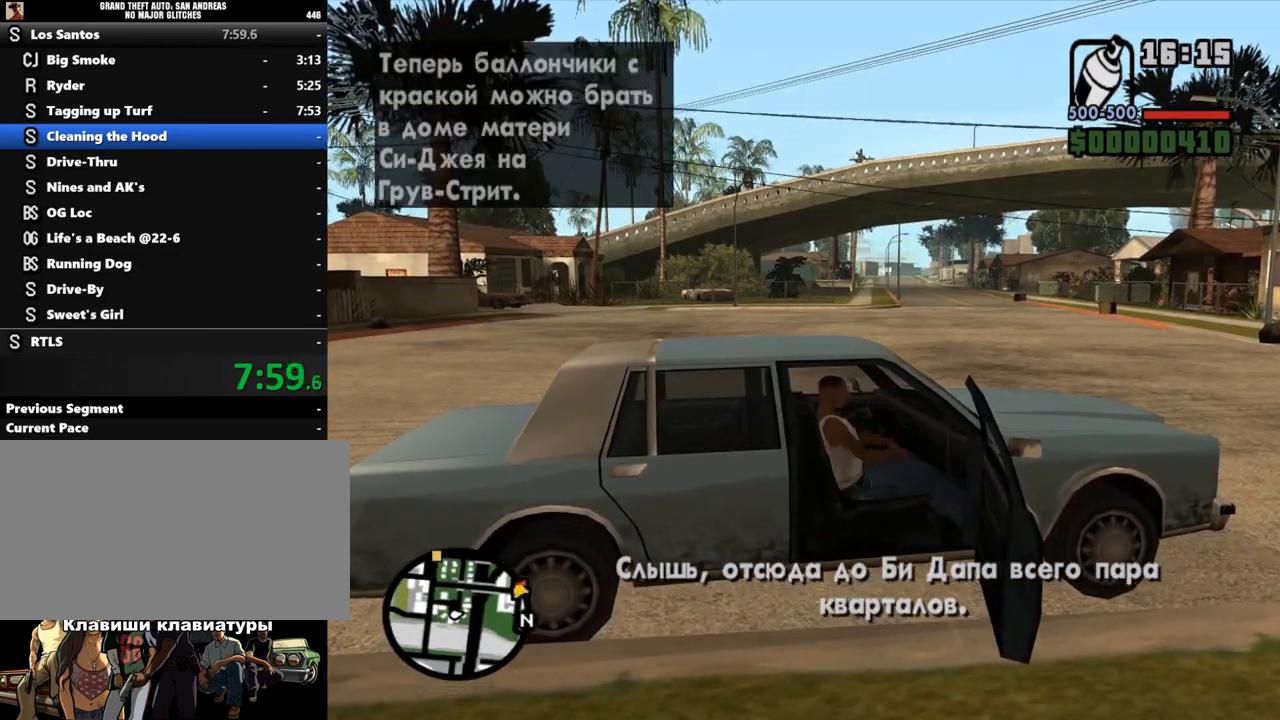
{"keys": ["s", "shift"], "mouse": [], "events": []}
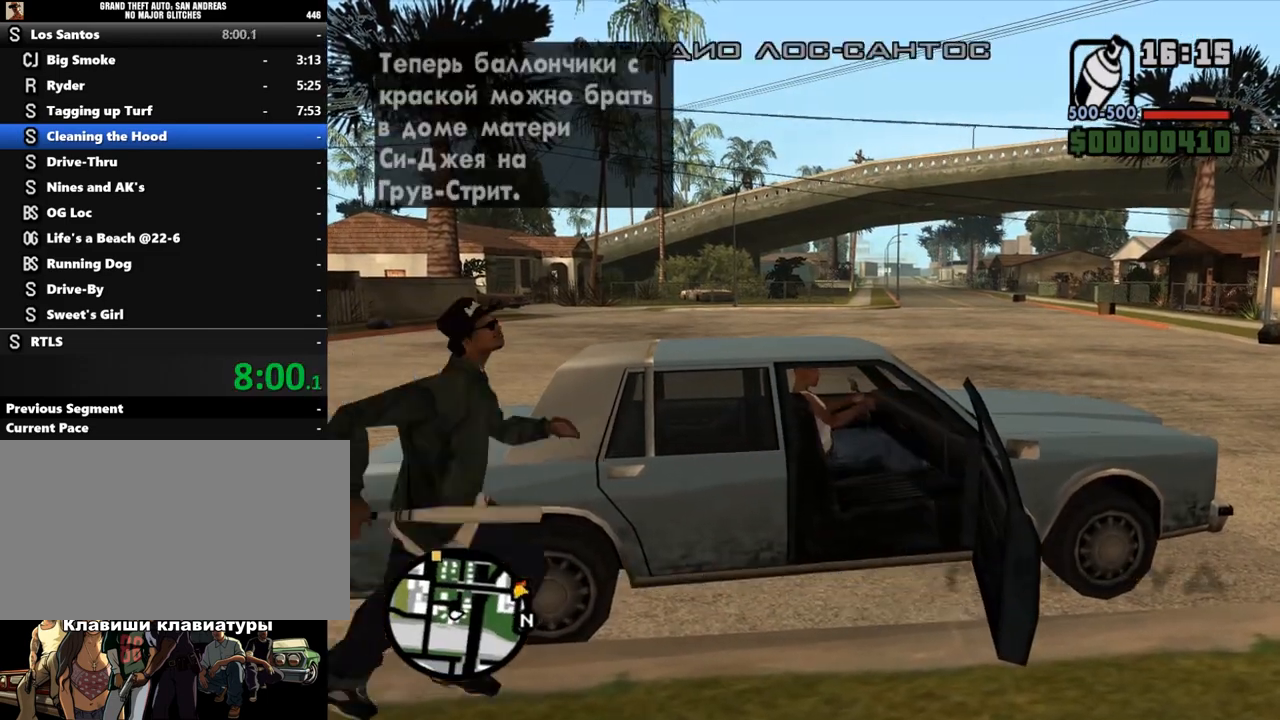
{"keys": ["a", "shift", "w"], "mouse": [], "events": [[167, "w", "down"], [200, "a", "down"], [233, "s", "up"]]}
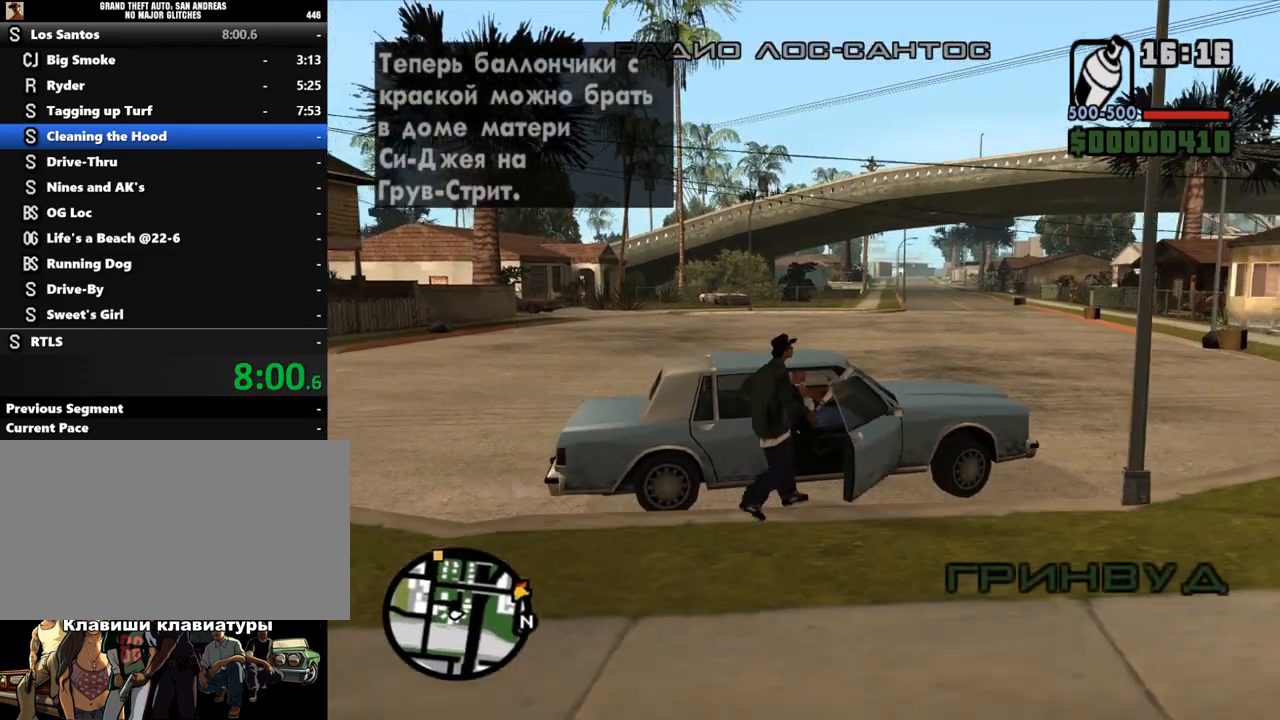
{"keys": ["a", "shift", "w"], "mouse": [], "events": []}
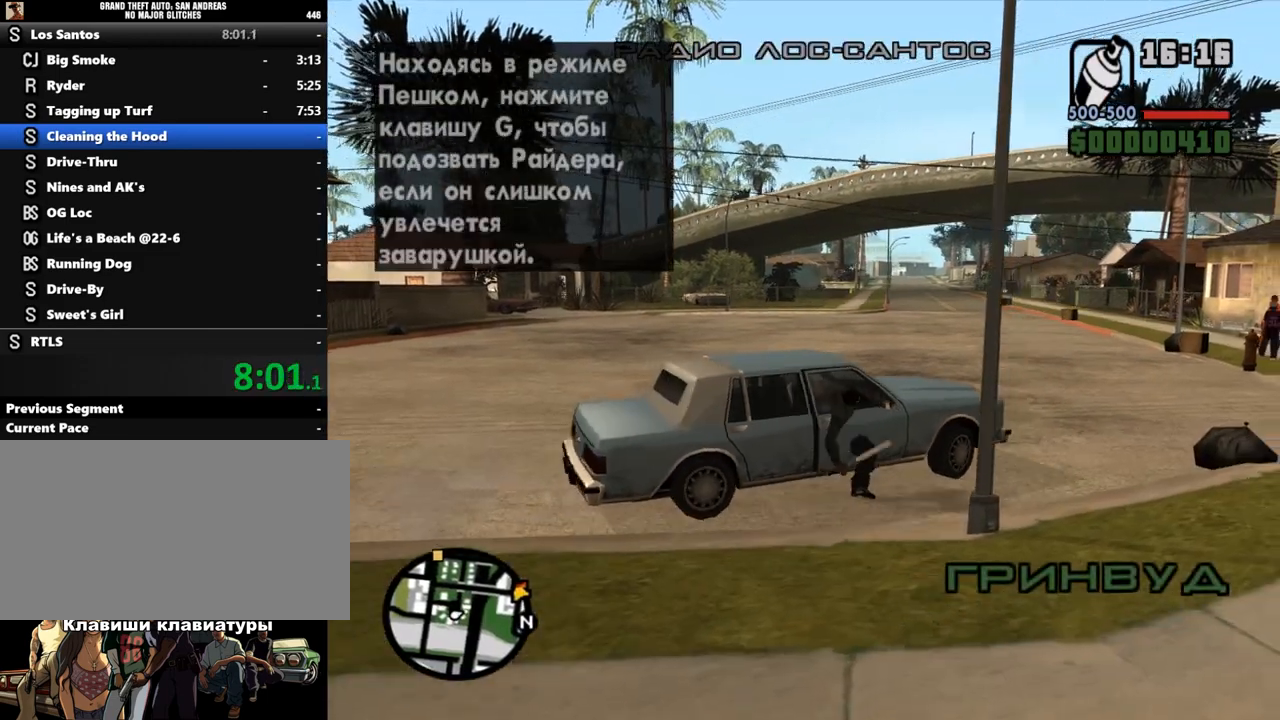
{"keys": ["a", "shift", "w"], "mouse": [], "events": []}
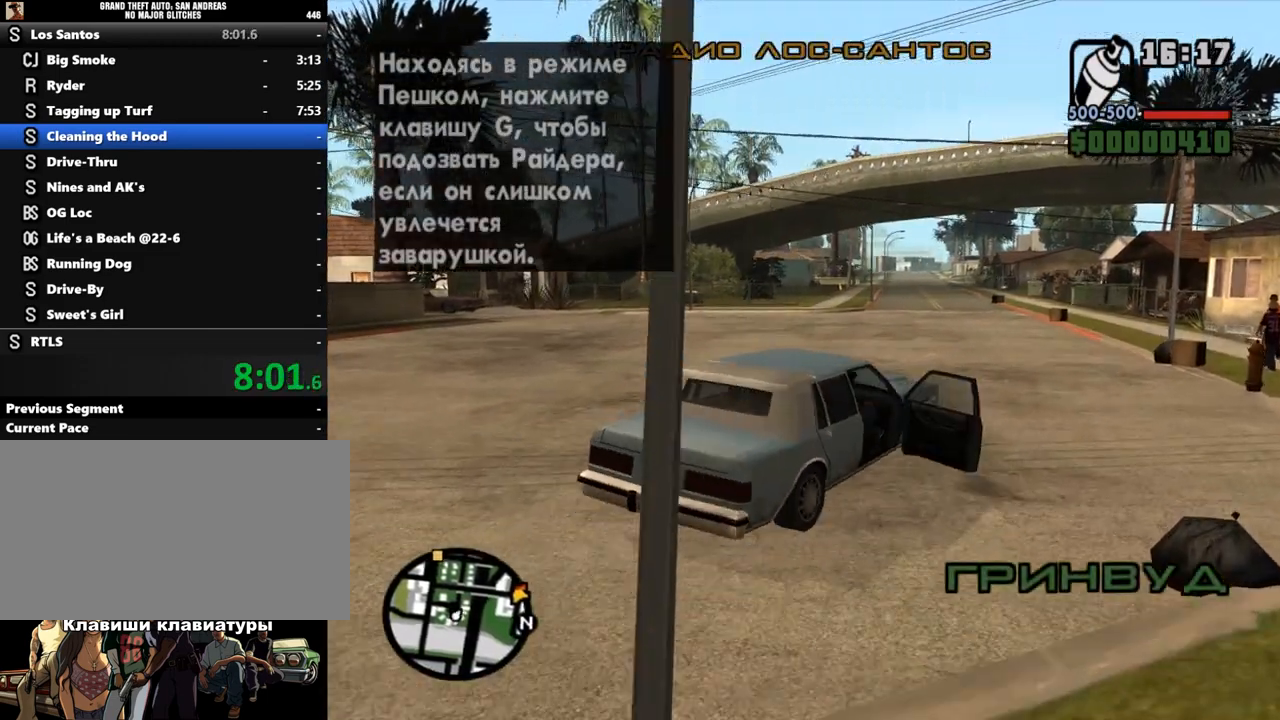
{"keys": ["w"], "mouse": [], "events": [[67, "a", "up"], [67, "shift", "up"]]}
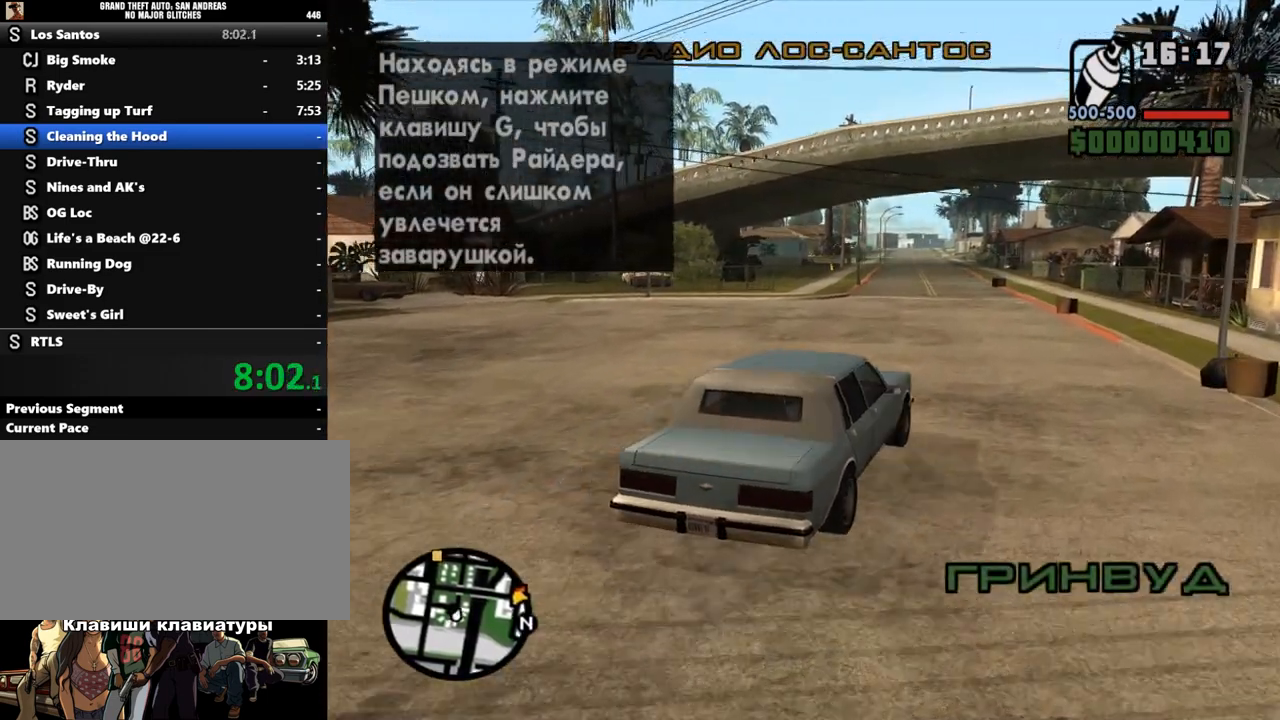
{"keys": ["w"], "mouse": [], "events": [[33, "a", "down"], [133, "a", "up"]]}
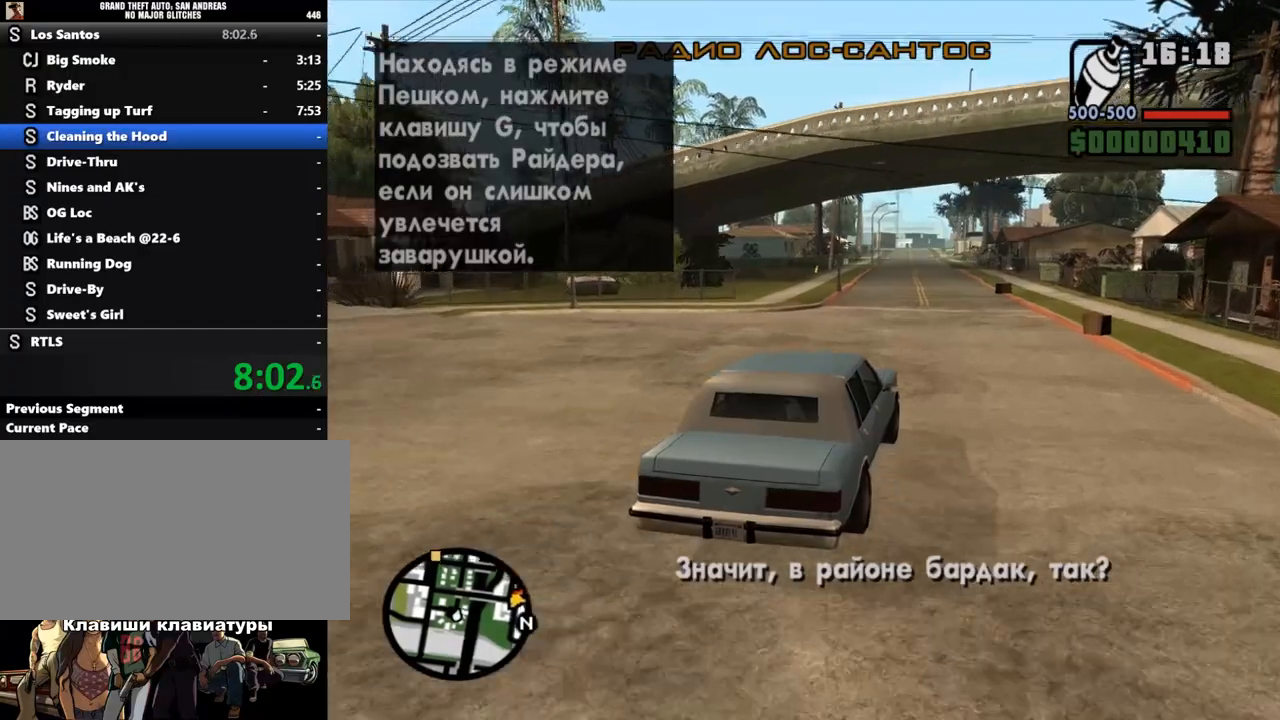
{"keys": ["w"], "mouse": [], "events": []}
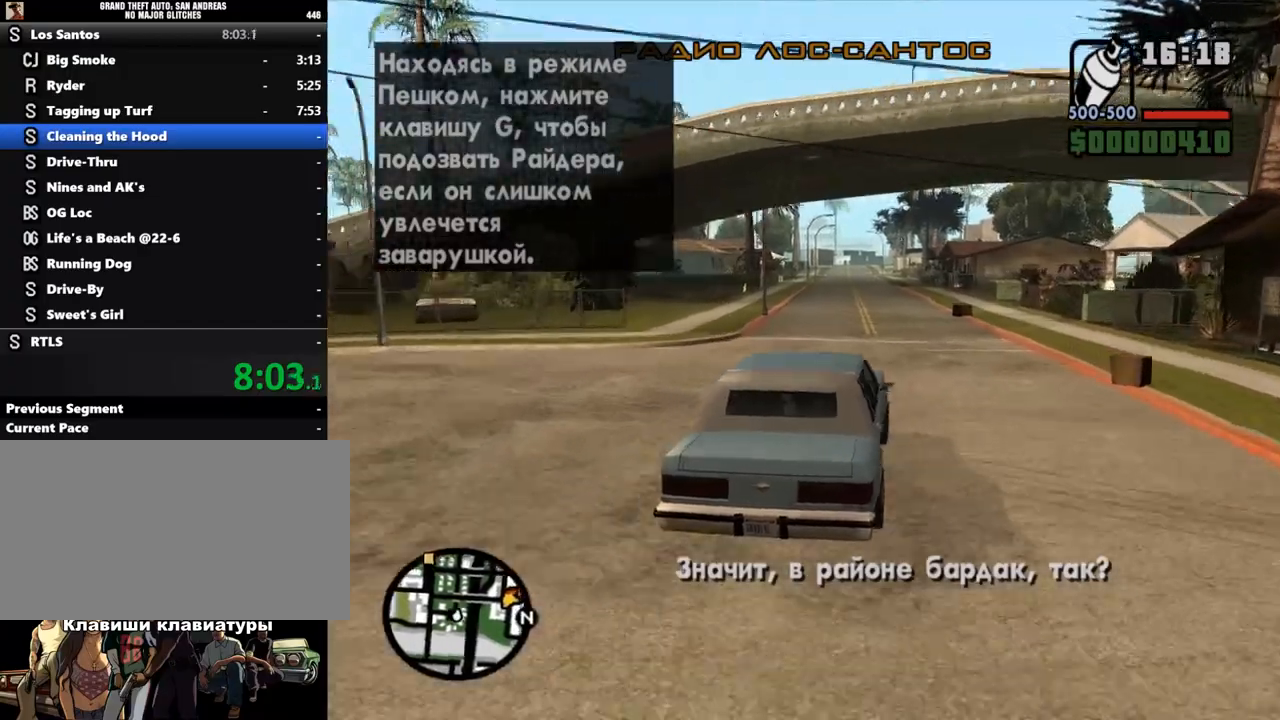
{"keys": ["w"], "mouse": [], "events": []}
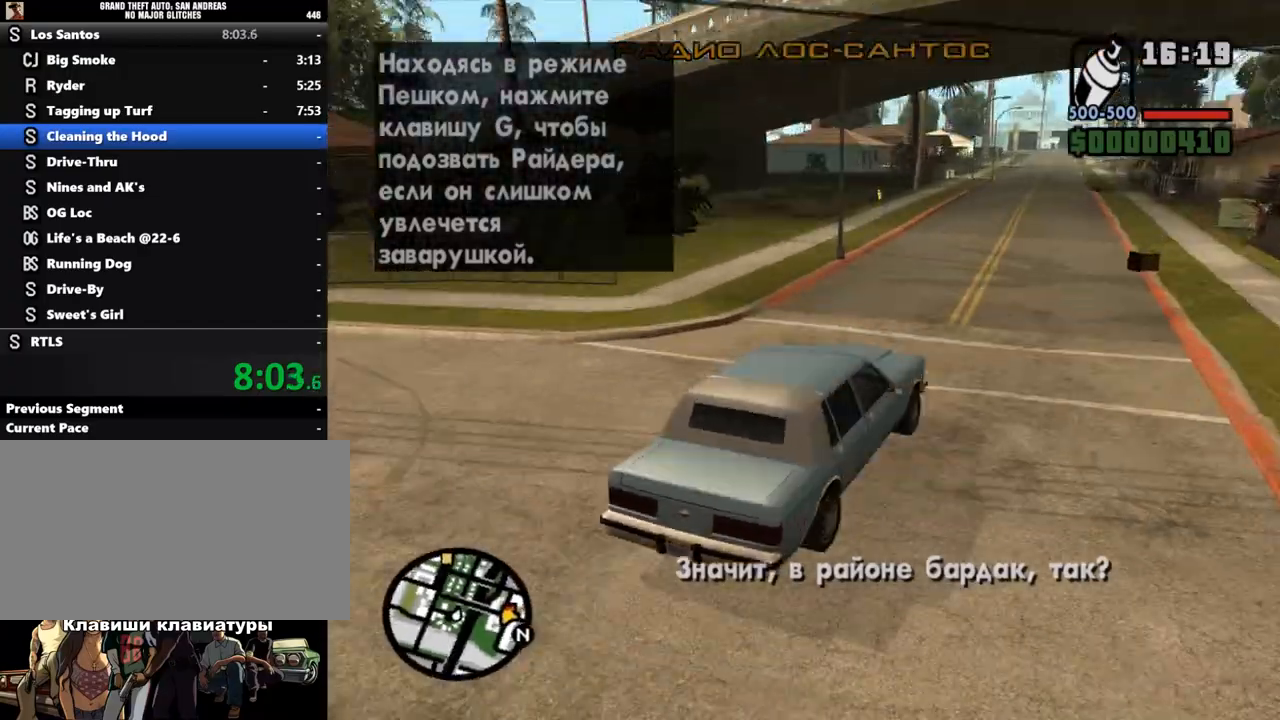
{"keys": ["a", "w"], "mouse": [], "events": [[467, "a", "down"]]}
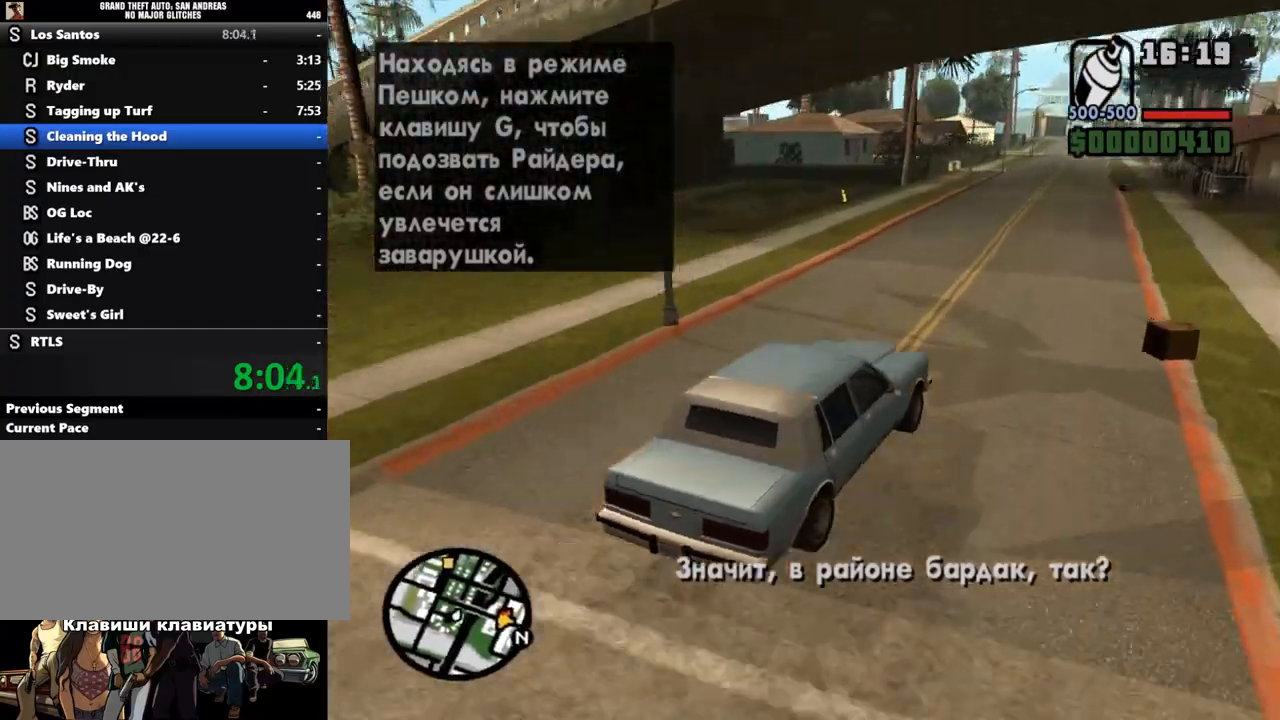
{"keys": ["a", "w"], "mouse": [], "events": [[200, "a", "up"], [233, "a", "down"]]}
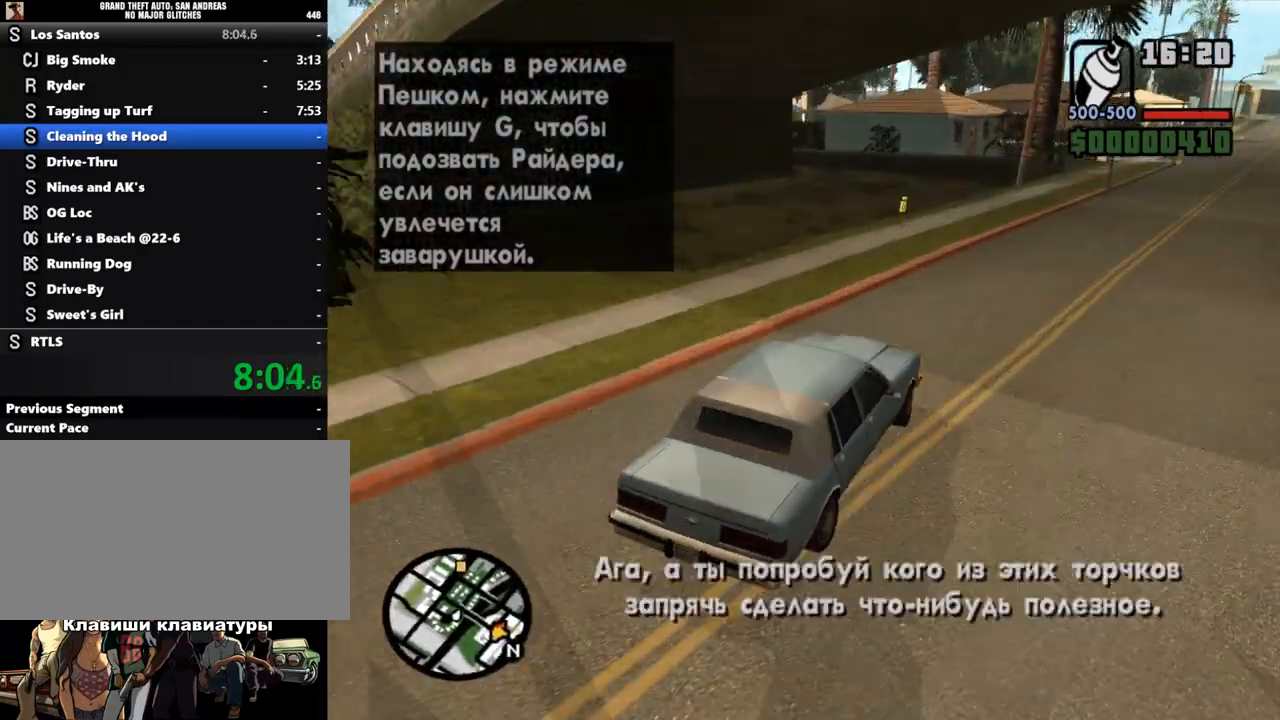
{"keys": ["a", "w"], "mouse": [], "events": [[67, "a", "up"], [200, "a", "down"], [367, "a", "up"], [500, "a", "down"]]}
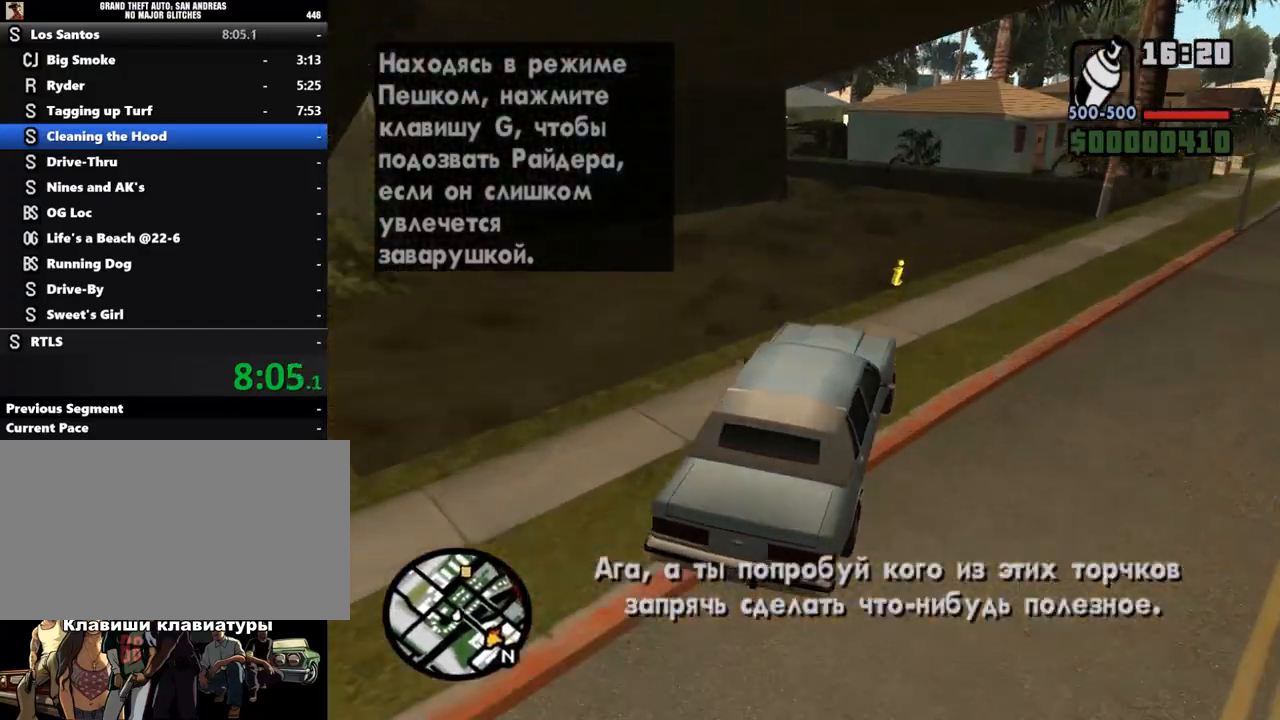
{"keys": ["a"], "mouse": [], "events": [[100, "a", "up"], [267, "a", "down"], [367, "w", "up"]]}